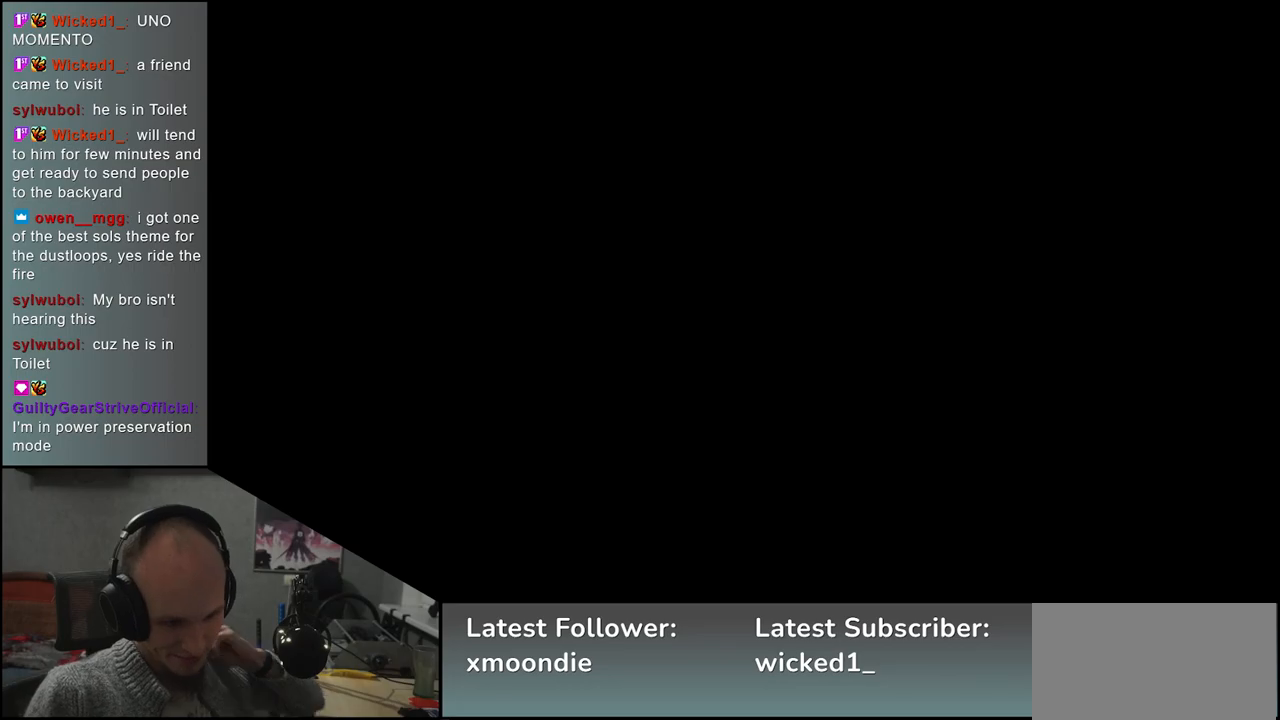
Gameplay with a controller (arcade stick); each line is a JSON object with the inputs held at the frame after it. "events" lists button and stick changes between this image and that frame as [ms after this image, input, new state], when the widget could be followed in between. Not read: L3 R3.
{"buttons": [], "left_stick": "center", "events": []}
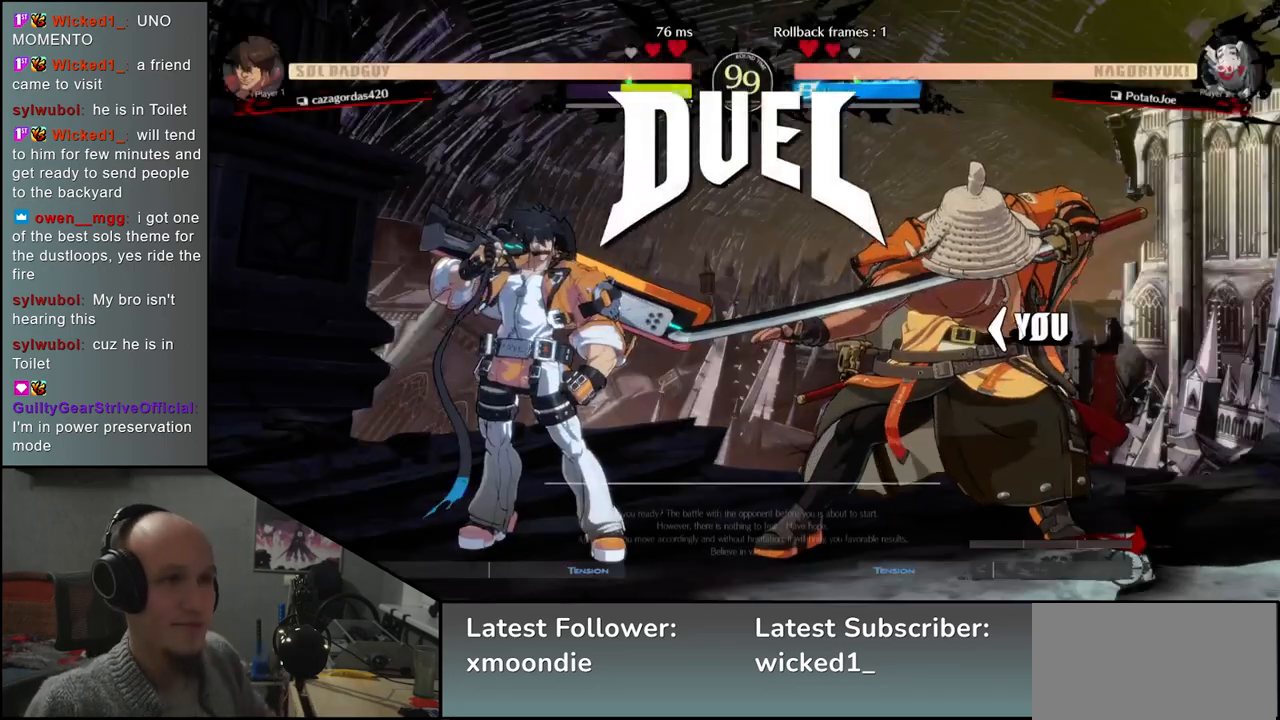
{"buttons": [], "left_stick": "left", "events": [[267, "left_stick", "left"]]}
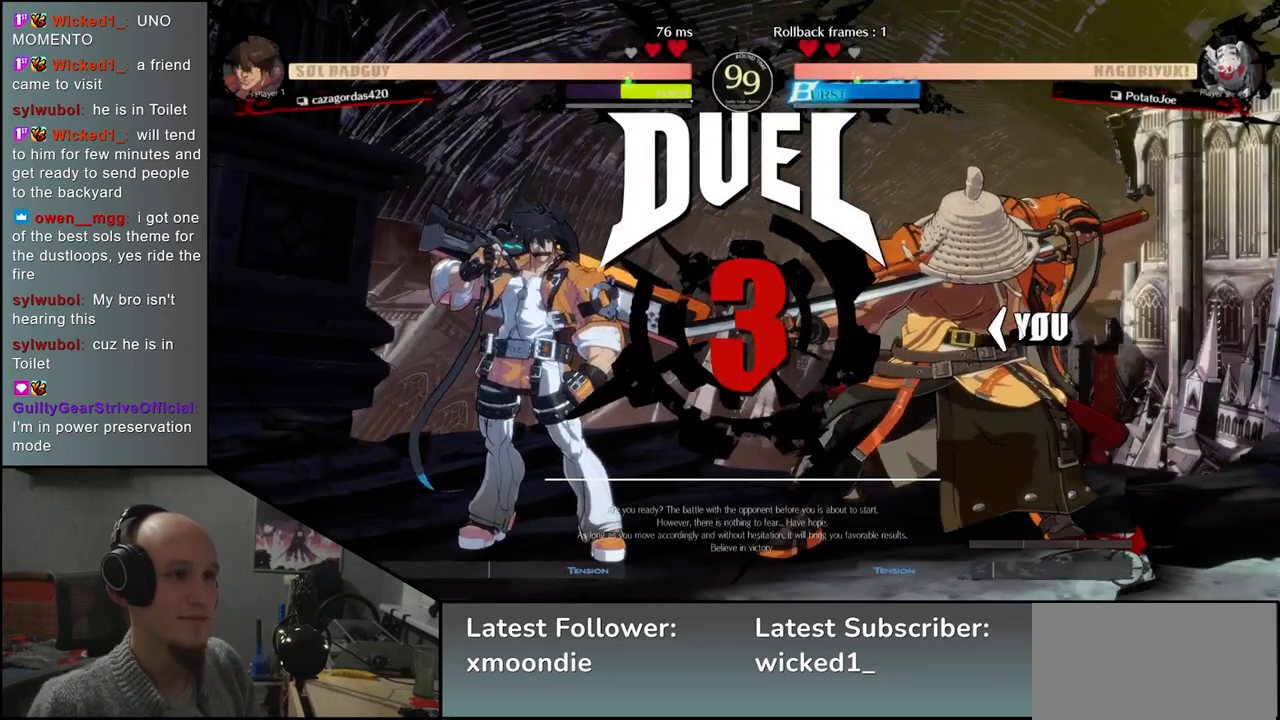
{"buttons": [], "left_stick": "right", "events": [[450, "left_stick", "right"]]}
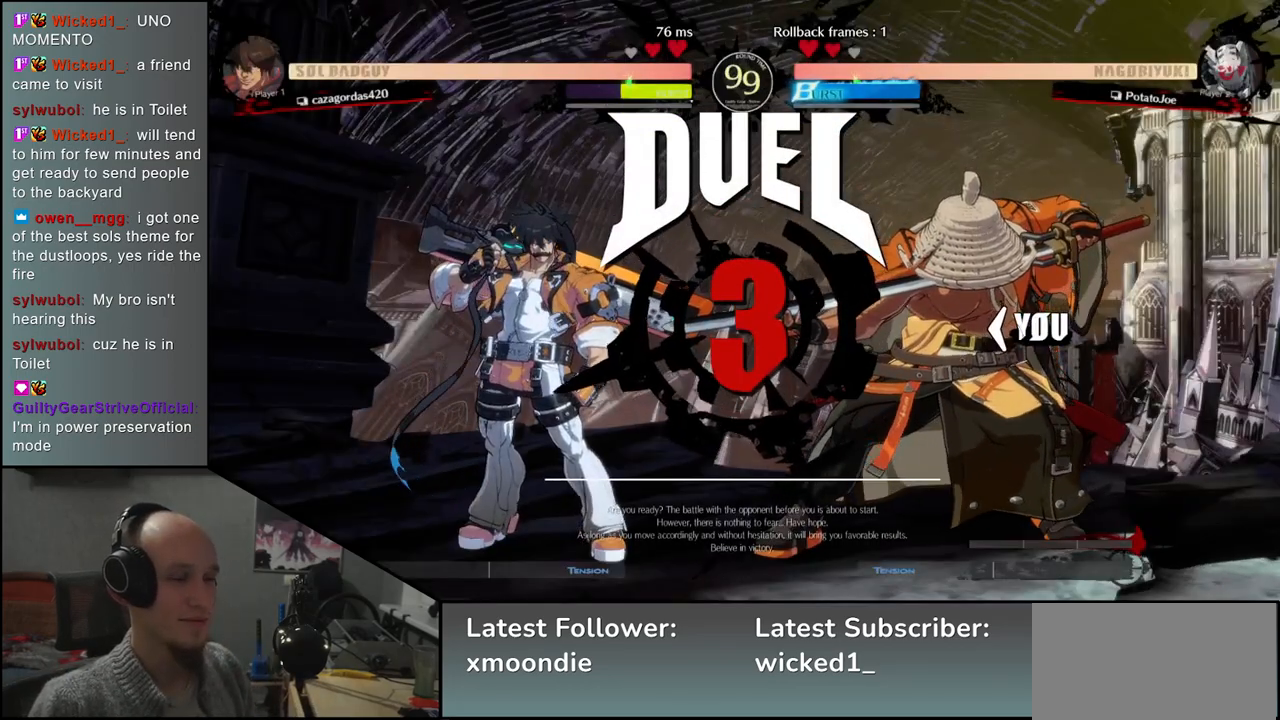
{"buttons": [], "left_stick": "right", "events": []}
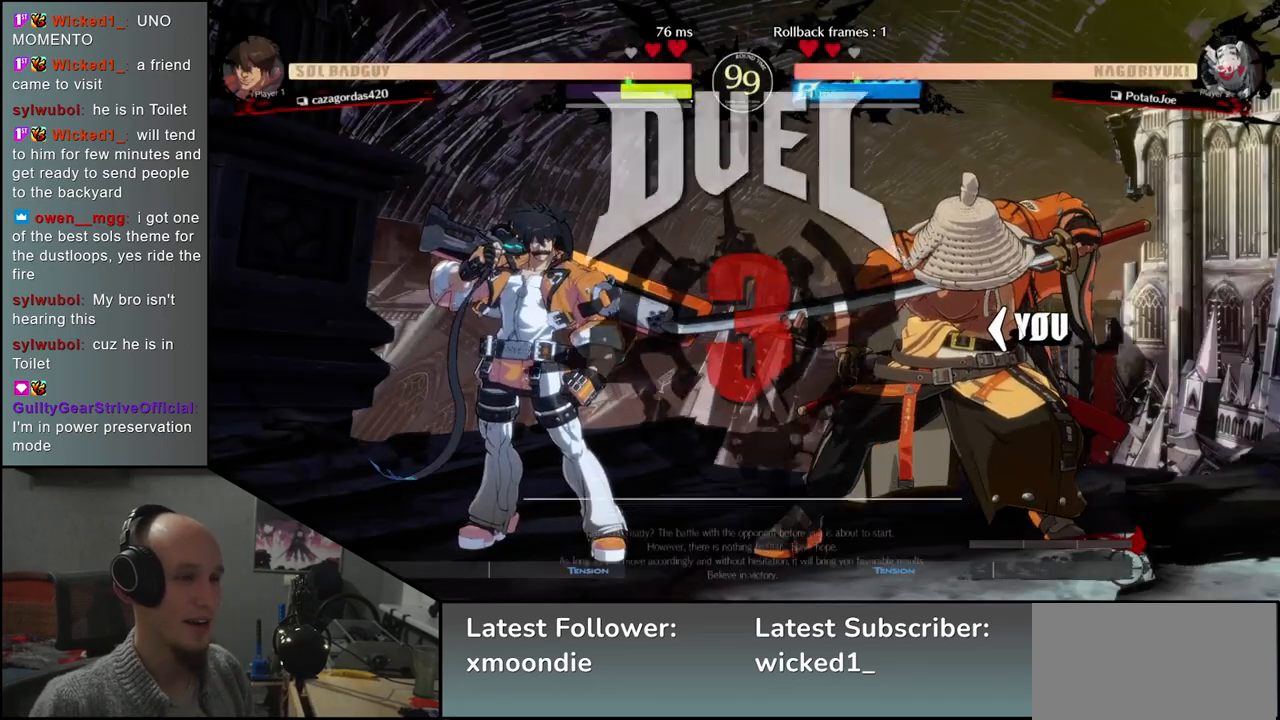
{"buttons": [], "left_stick": "right", "events": []}
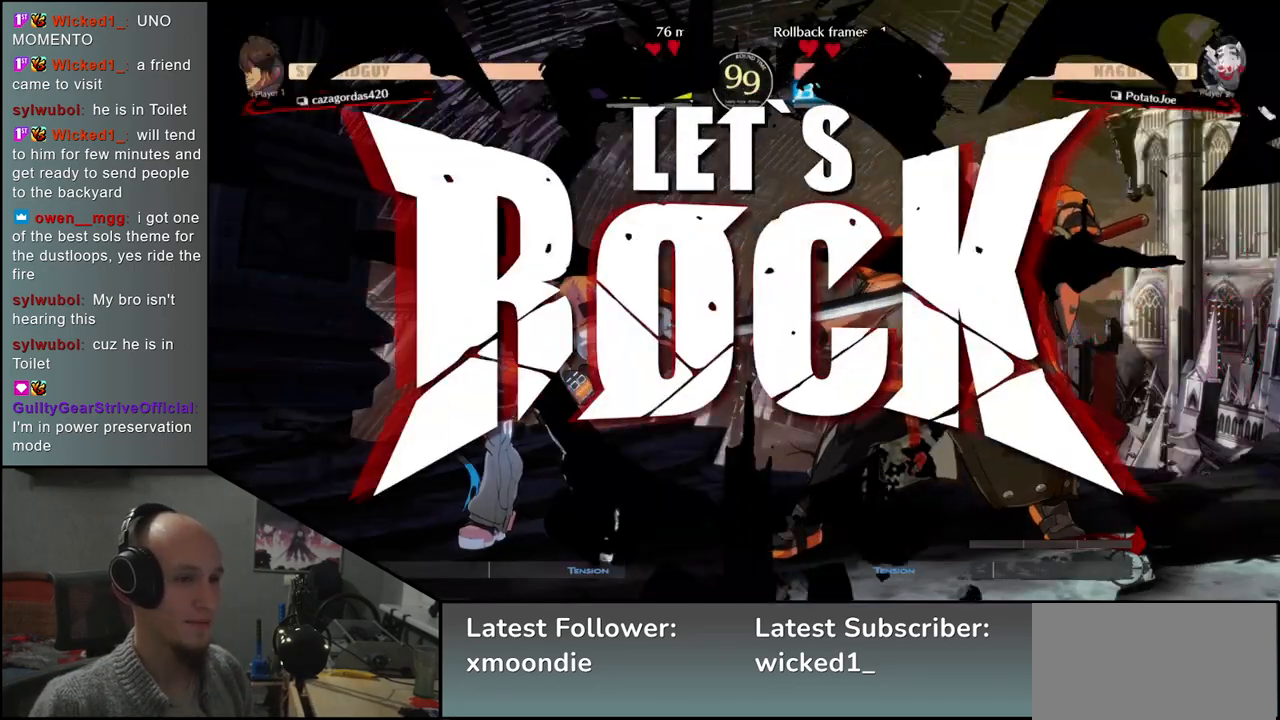
{"buttons": [], "left_stick": "right", "events": [[367, "R2", "down"], [467, "R2", "up"]]}
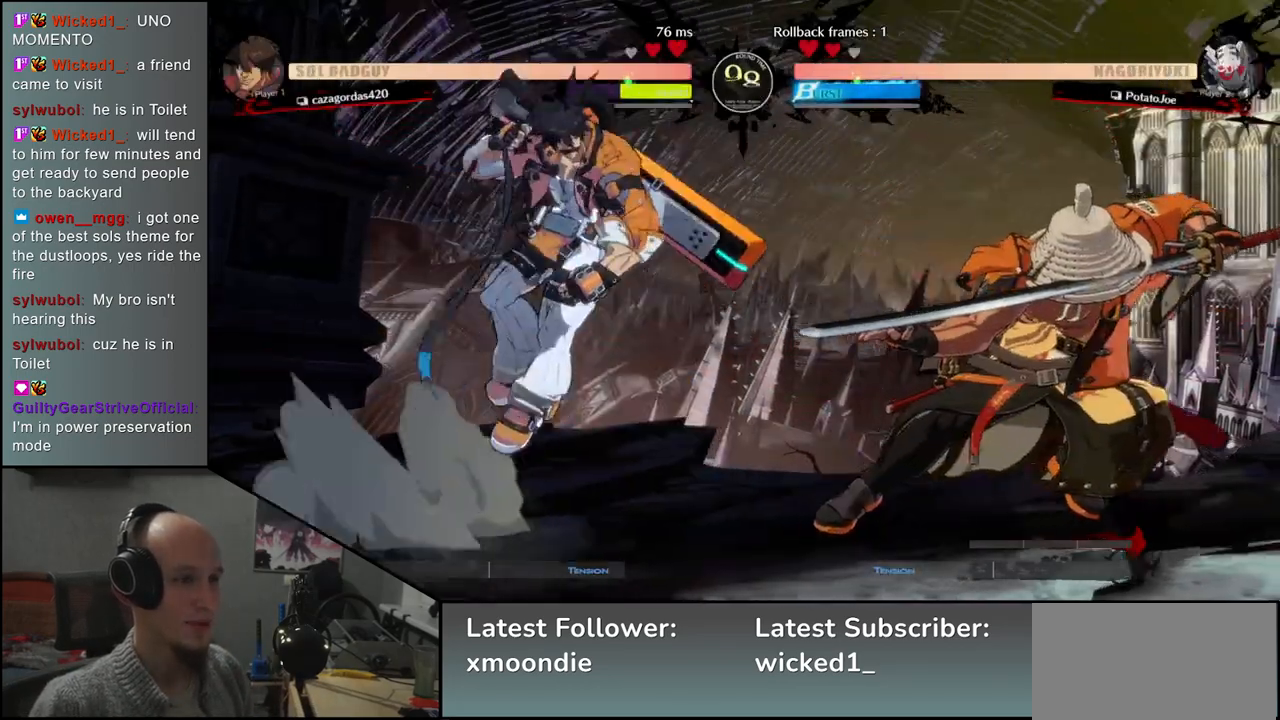
{"buttons": [], "left_stick": "down-right", "events": [[100, "left_stick", "down-right"], [183, "SQUARE", "down"], [283, "SQUARE", "up"], [367, "SQUARE", "down"], [467, "SQUARE", "up"]]}
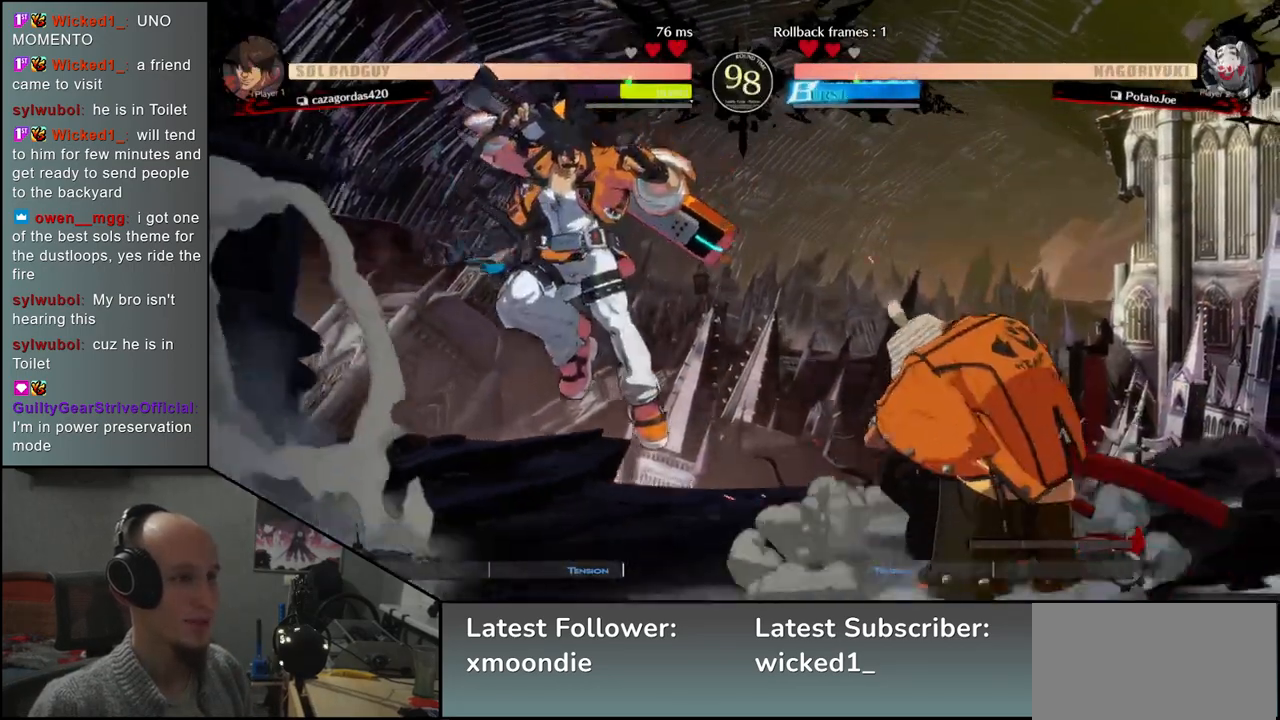
{"buttons": [], "left_stick": "right", "events": [[283, "left_stick", "right"]]}
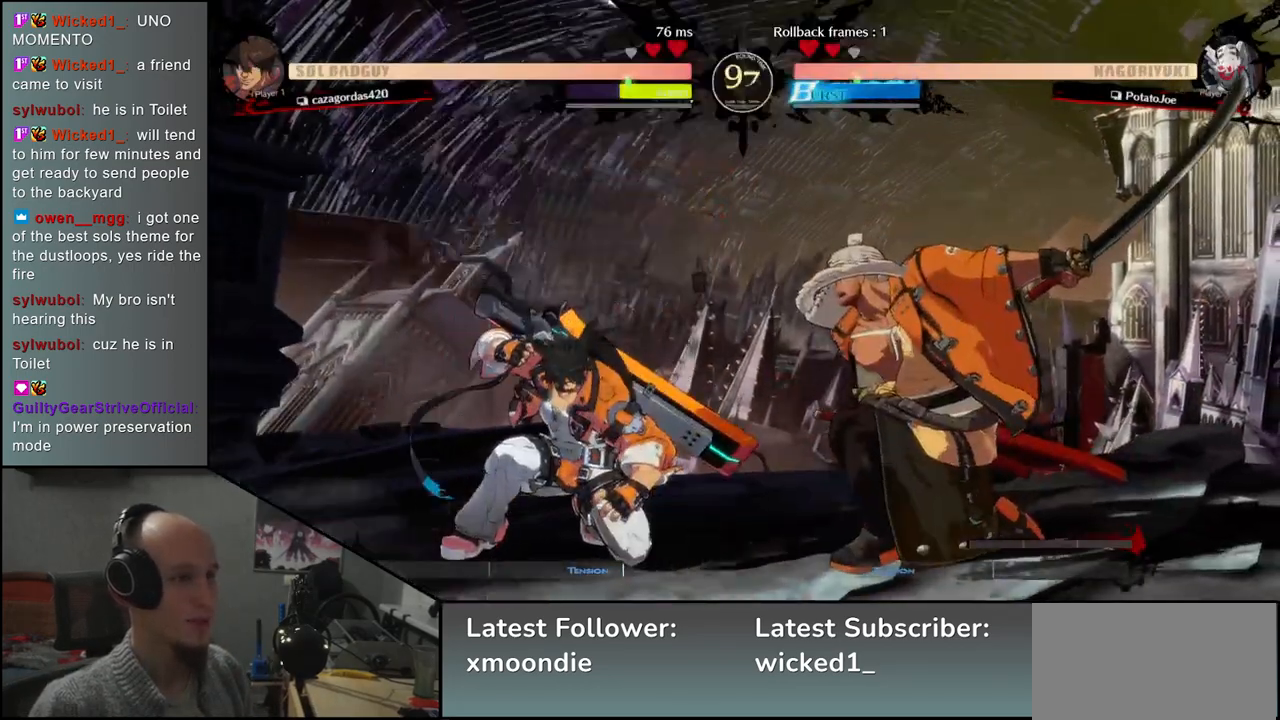
{"buttons": [], "left_stick": "right", "events": [[233, "R2", "down"], [333, "R2", "up"]]}
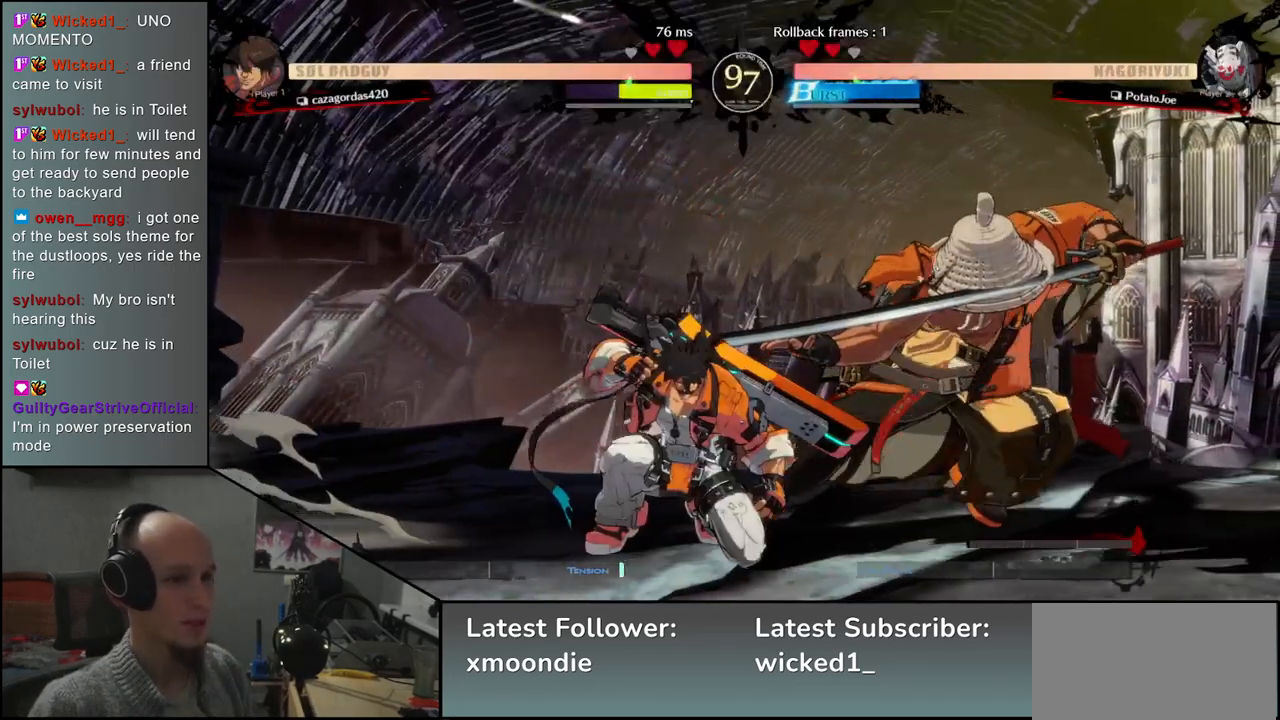
{"buttons": [], "left_stick": "center", "events": [[33, "left_stick", "down-right"], [133, "L2", "down"], [250, "L2", "up"], [433, "TRIANGLE", "down"], [483, "left_stick", "center"], [500, "TRIANGLE", "up"]]}
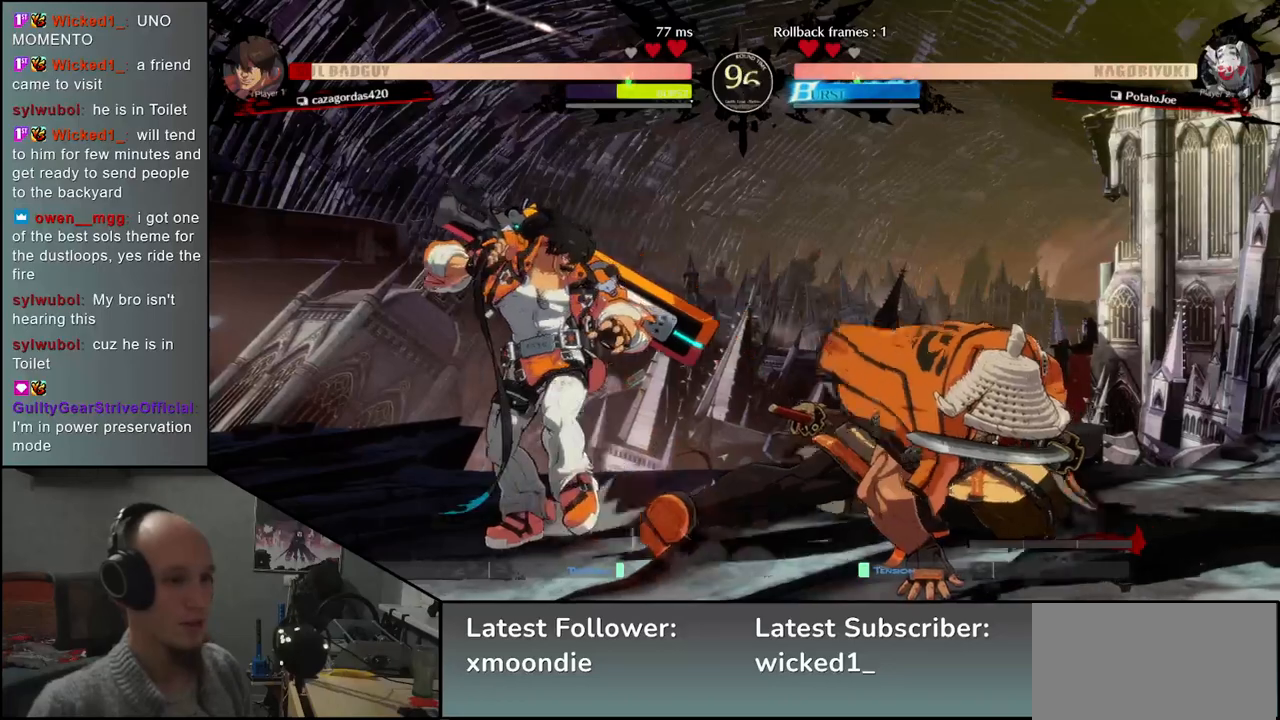
{"buttons": ["TRIANGLE"], "left_stick": "center", "events": [[117, "TRIANGLE", "down"], [200, "TRIANGLE", "up"], [483, "TRIANGLE", "down"]]}
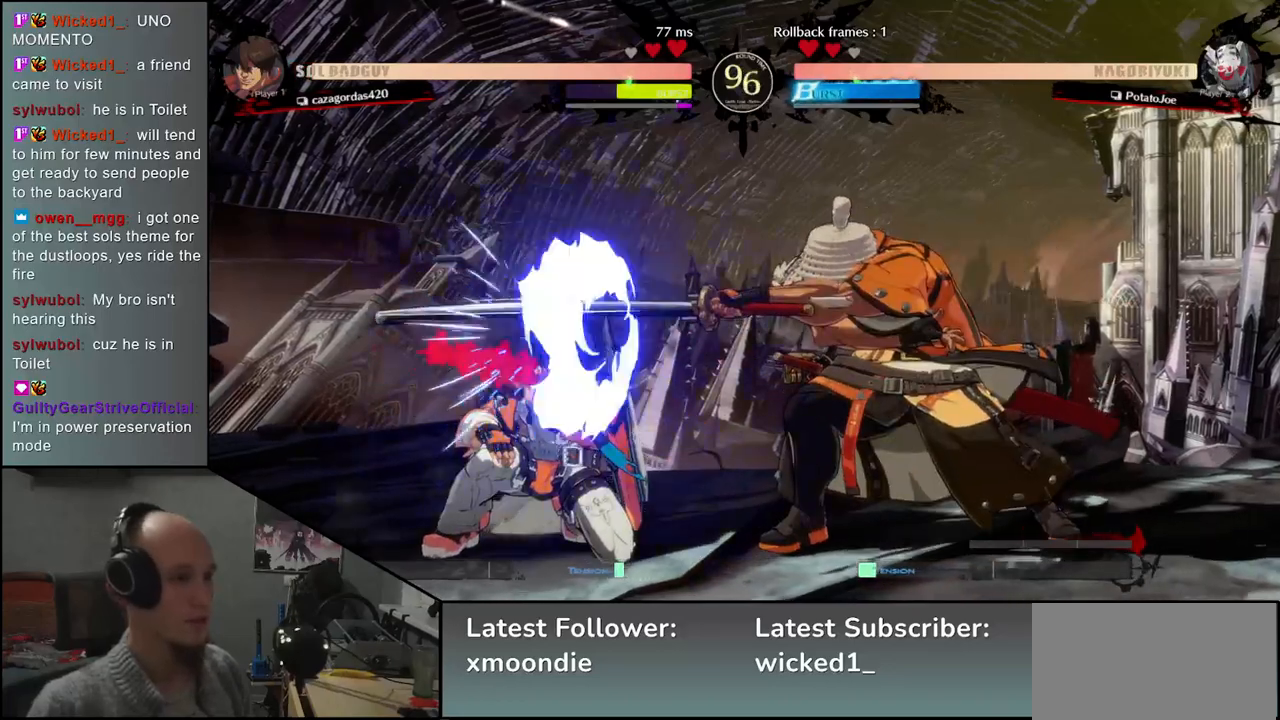
{"buttons": [], "left_stick": "right", "events": [[83, "TRIANGLE", "up"], [250, "left_stick", "left"], [433, "left_stick", "down"], [500, "left_stick", "right"]]}
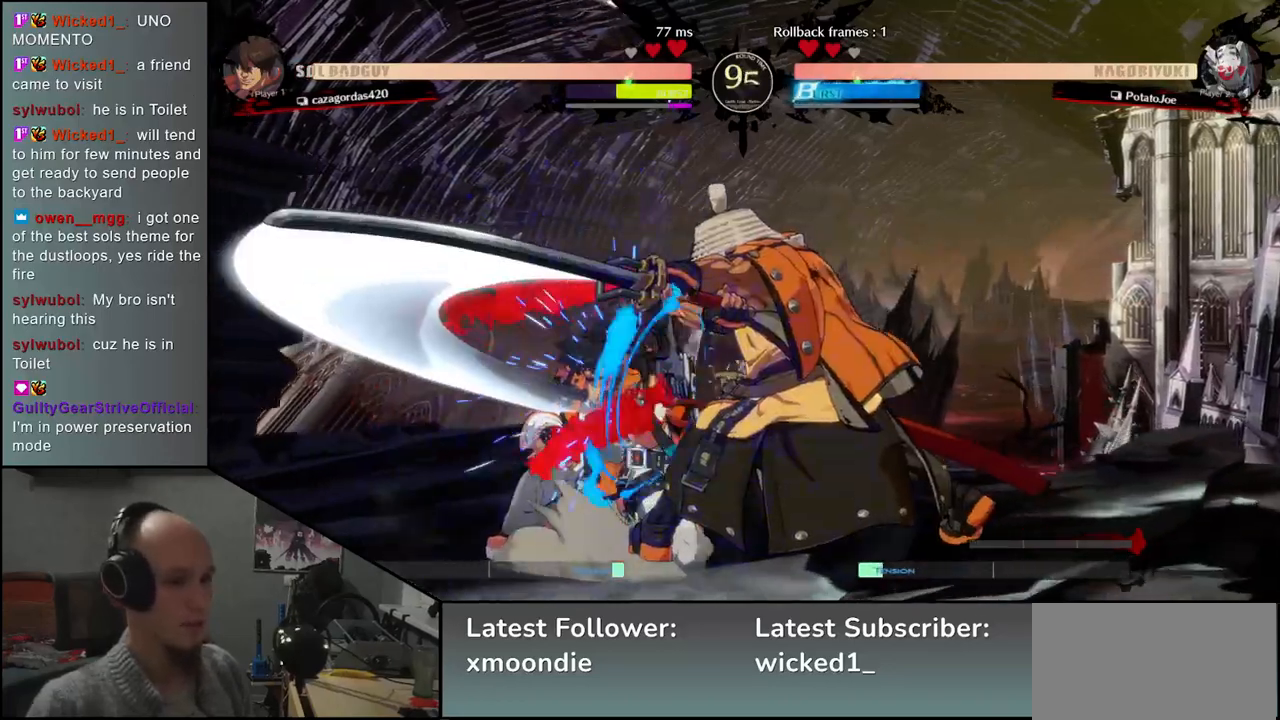
{"buttons": [], "left_stick": "center", "events": [[17, "L2", "down"], [117, "L2", "up"], [117, "left_stick", "left"], [300, "TRIANGLE", "down"], [383, "TRIANGLE", "up"], [467, "left_stick", "center"]]}
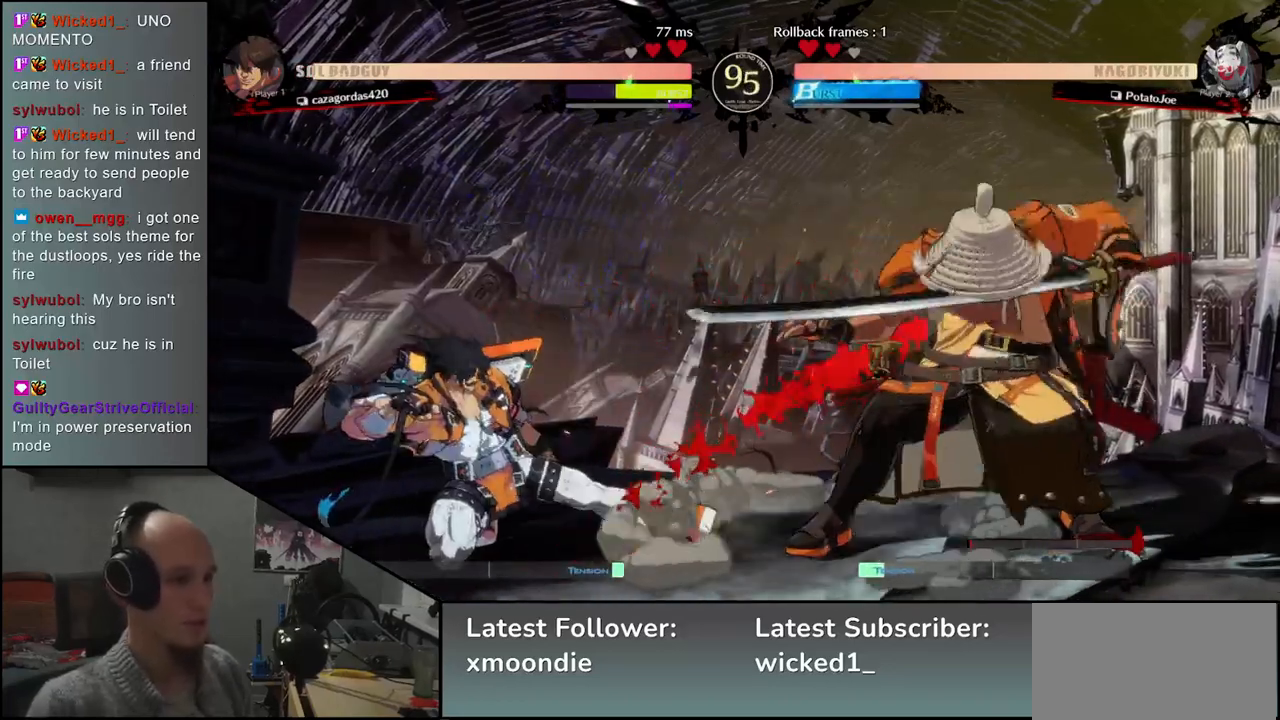
{"buttons": ["TRIANGLE"], "left_stick": "center", "events": [[17, "TRIANGLE", "down"], [83, "TRIANGLE", "up"], [200, "TRIANGLE", "down"], [283, "TRIANGLE", "up"], [433, "TRIANGLE", "down"]]}
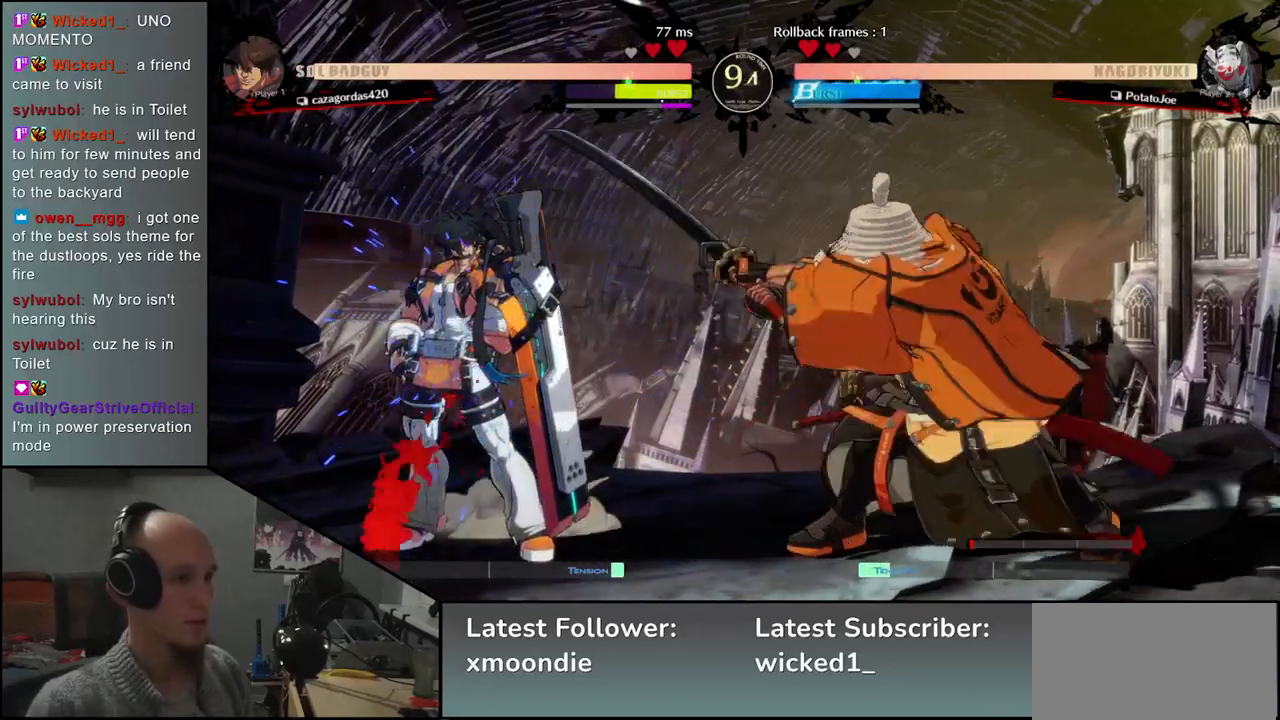
{"buttons": ["L2"], "left_stick": "left", "events": [[50, "TRIANGLE", "up"], [233, "left_stick", "right"], [367, "left_stick", "down"], [433, "left_stick", "left"], [467, "L2", "down"]]}
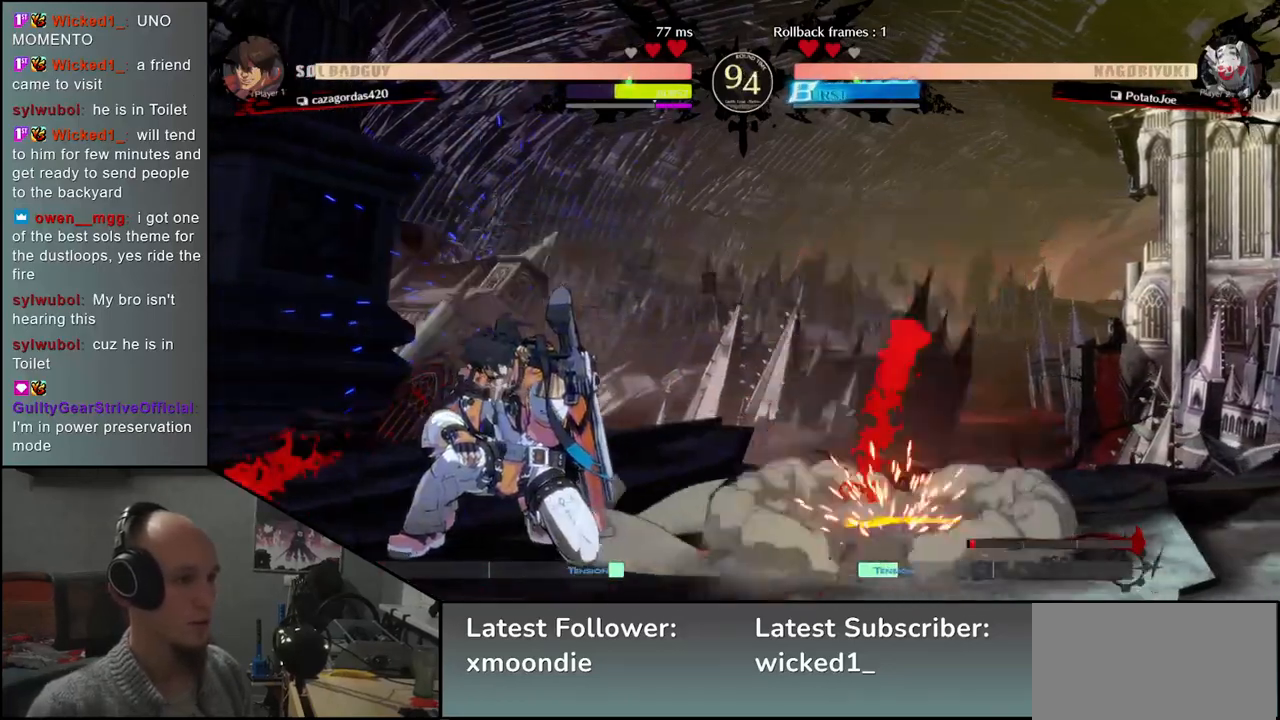
{"buttons": ["L2"], "left_stick": "center", "events": [[17, "L2", "up"], [50, "left_stick", "center"], [133, "L2", "down"], [183, "L2", "up"], [267, "L2", "down"], [317, "L2", "up"], [367, "L2", "down"], [450, "L2", "up"], [483, "L2", "down"]]}
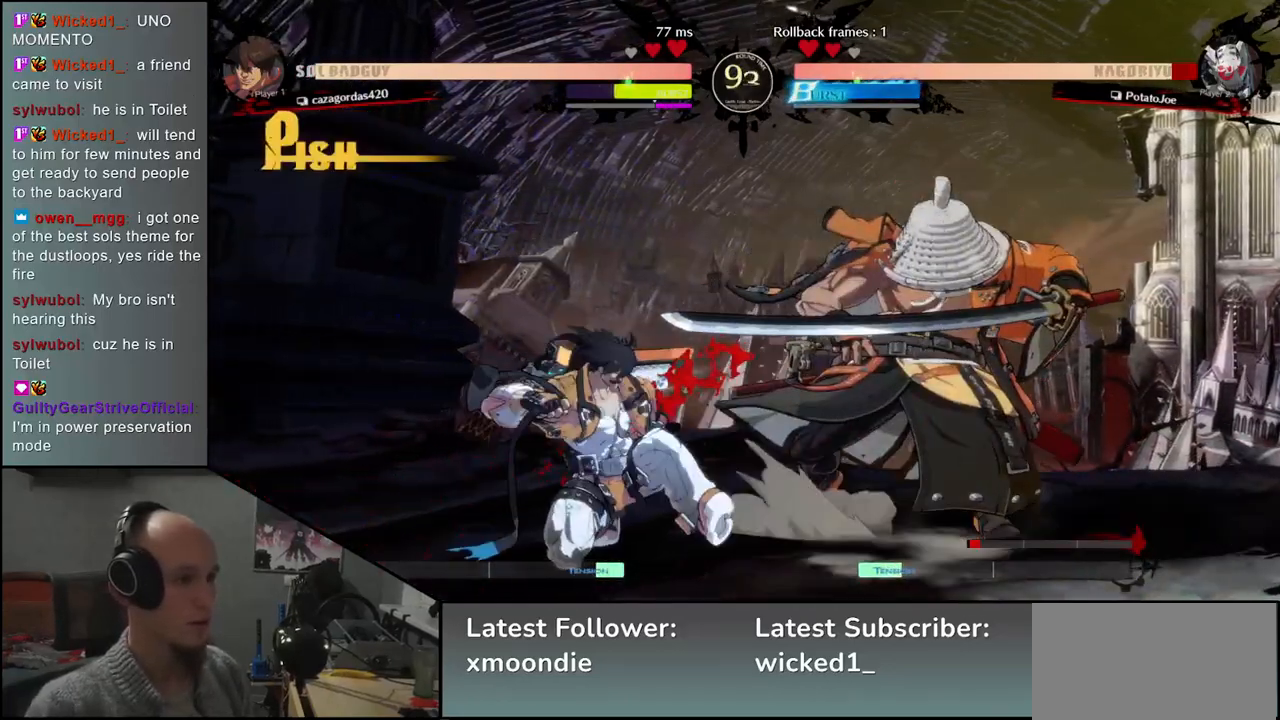
{"buttons": [], "left_stick": "down-right", "events": [[83, "L2", "up"], [100, "left_stick", "down-right"]]}
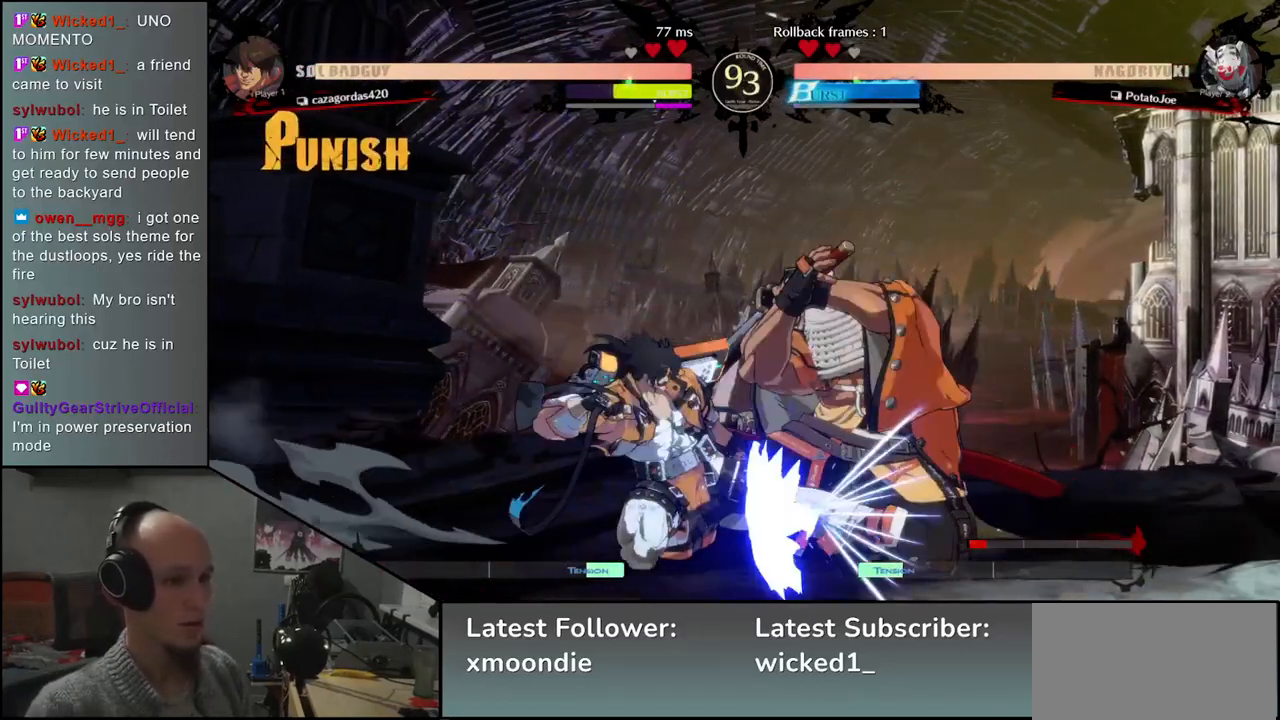
{"buttons": [], "left_stick": "right", "events": [[267, "L2", "down"], [333, "L2", "up"], [433, "left_stick", "right"]]}
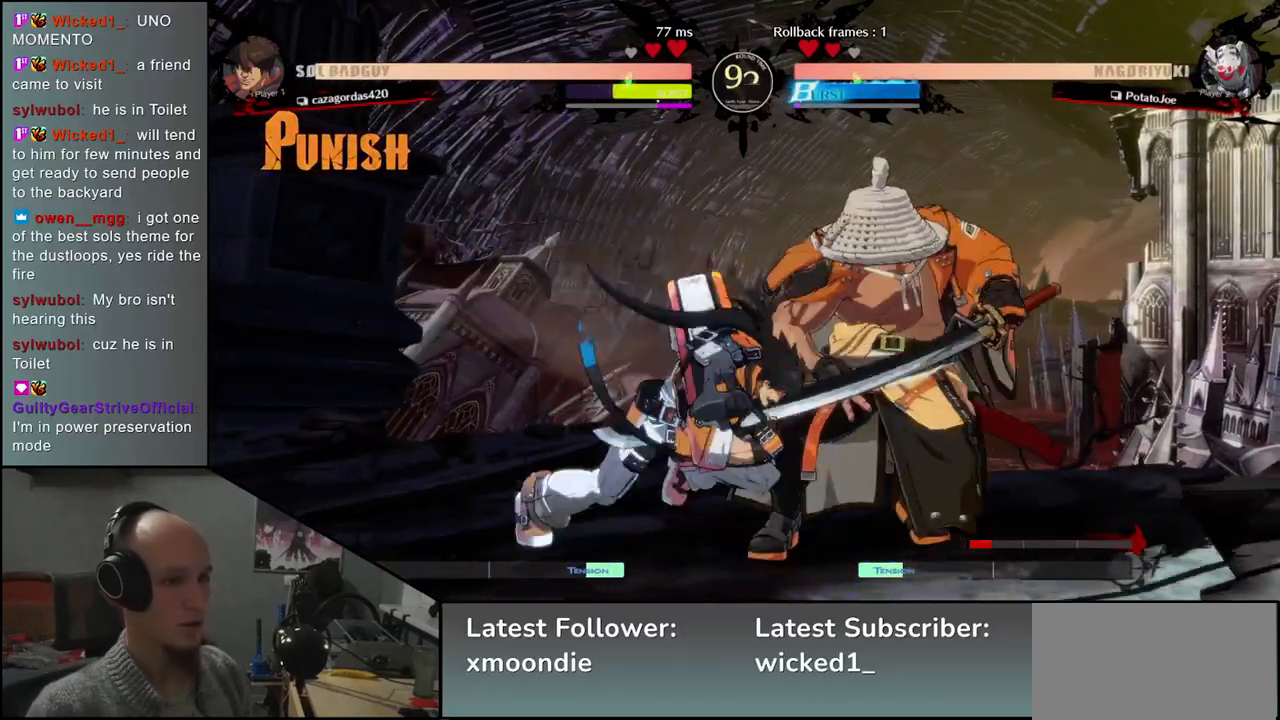
{"buttons": [], "left_stick": "right", "events": [[417, "R2", "down"], [500, "R2", "up"]]}
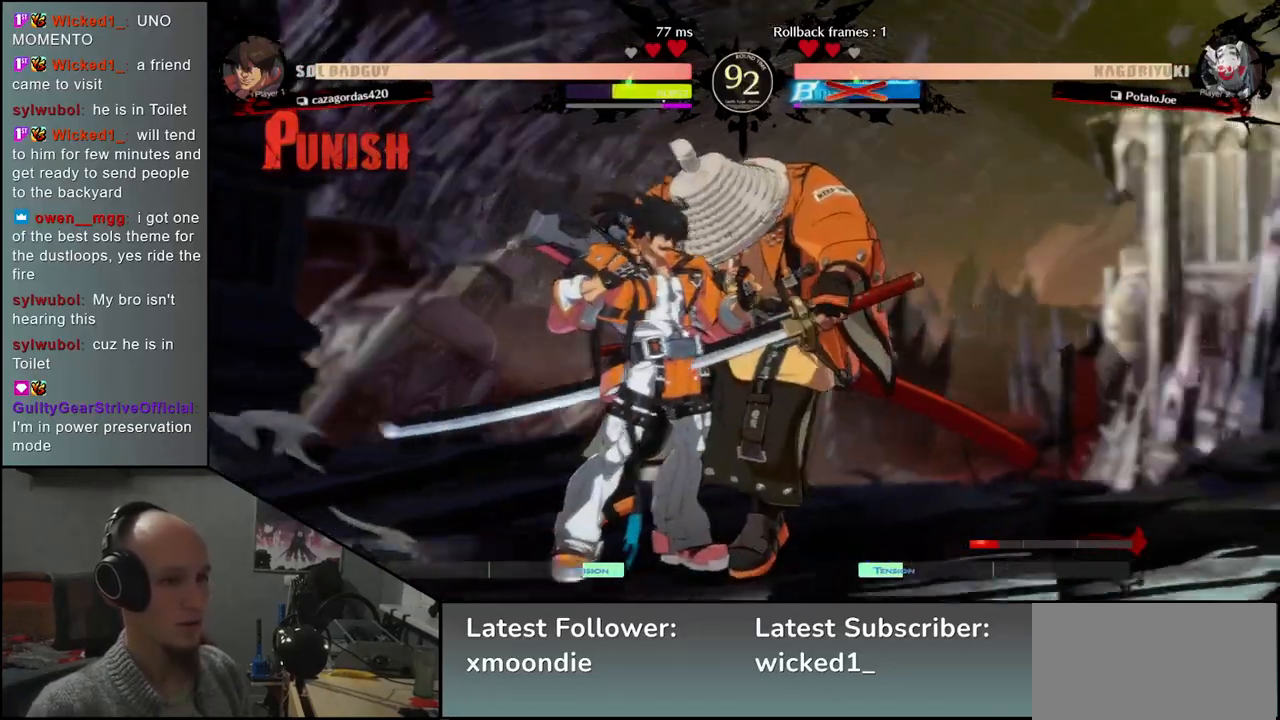
{"buttons": [], "left_stick": "right", "events": []}
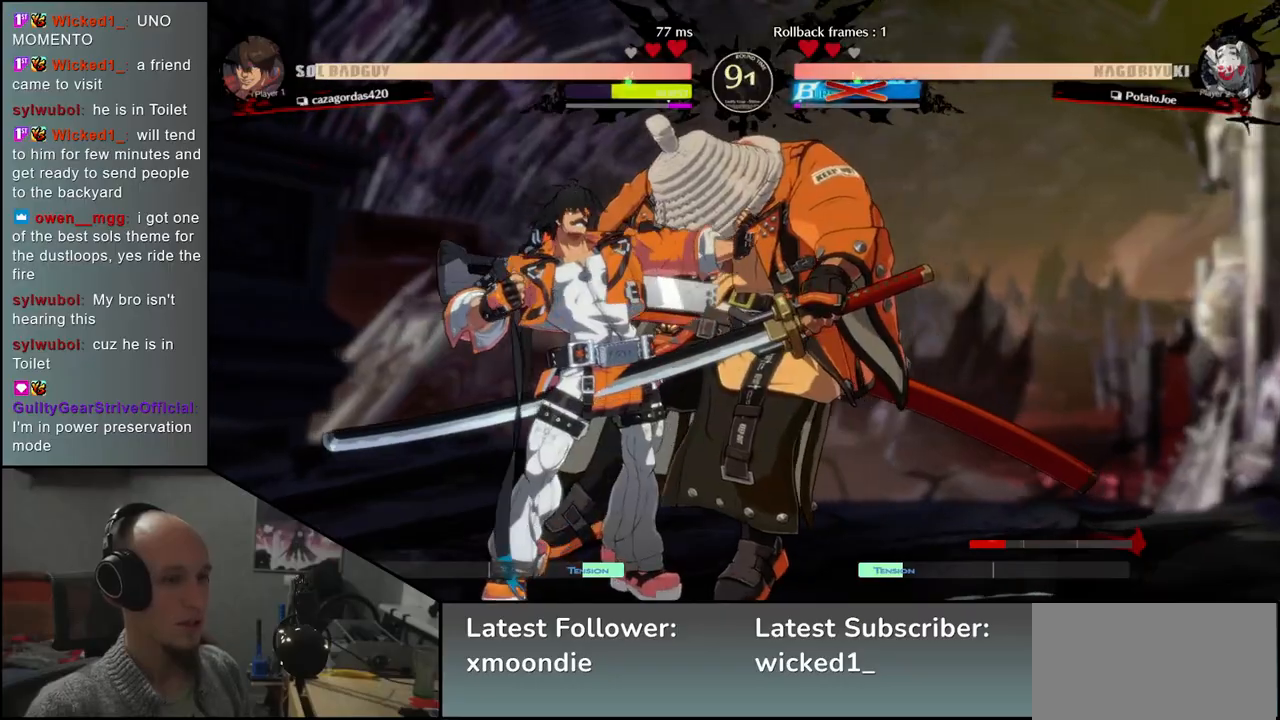
{"buttons": [], "left_stick": "right", "events": []}
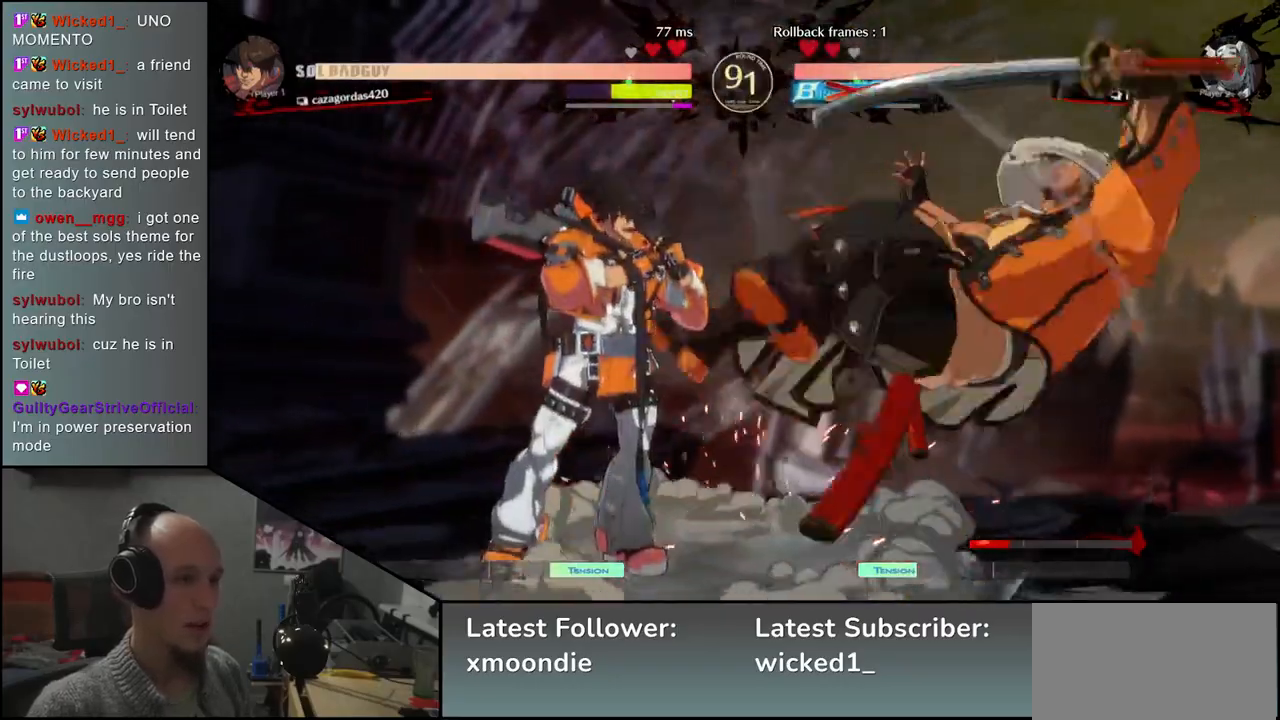
{"buttons": [], "left_stick": "right", "events": []}
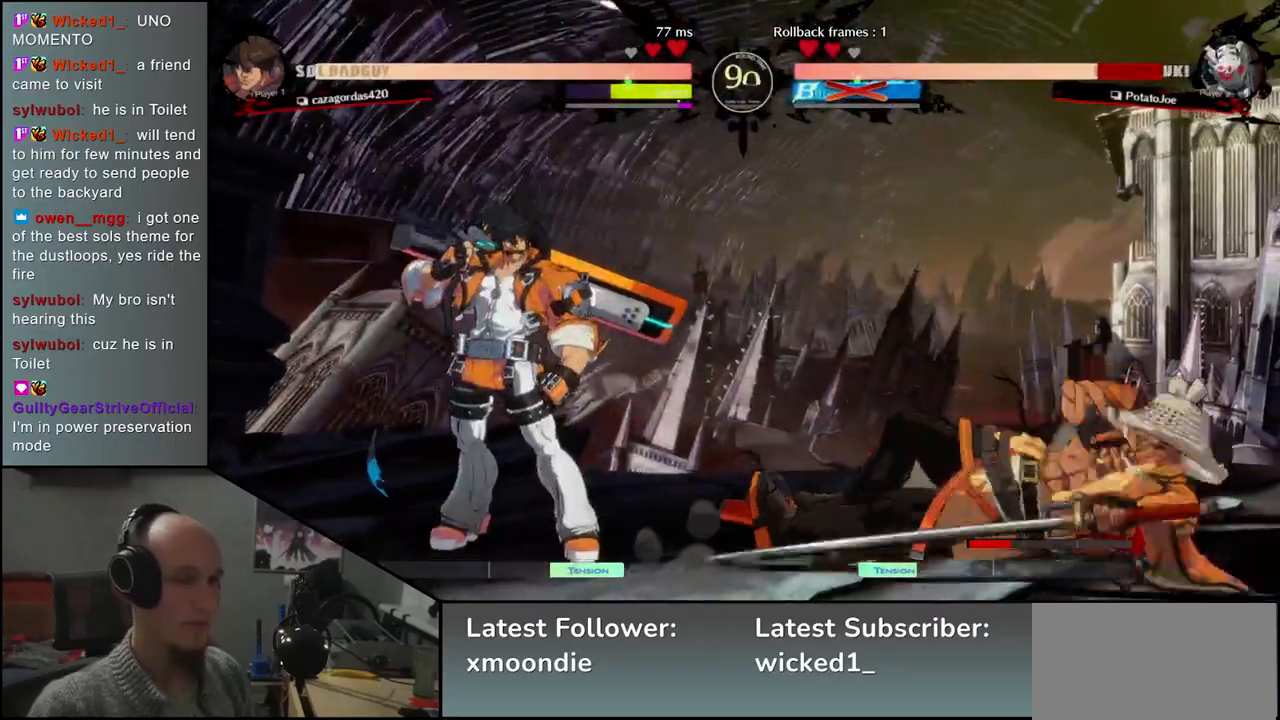
{"buttons": [], "left_stick": "down-right", "events": [[117, "left_stick", "down-right"]]}
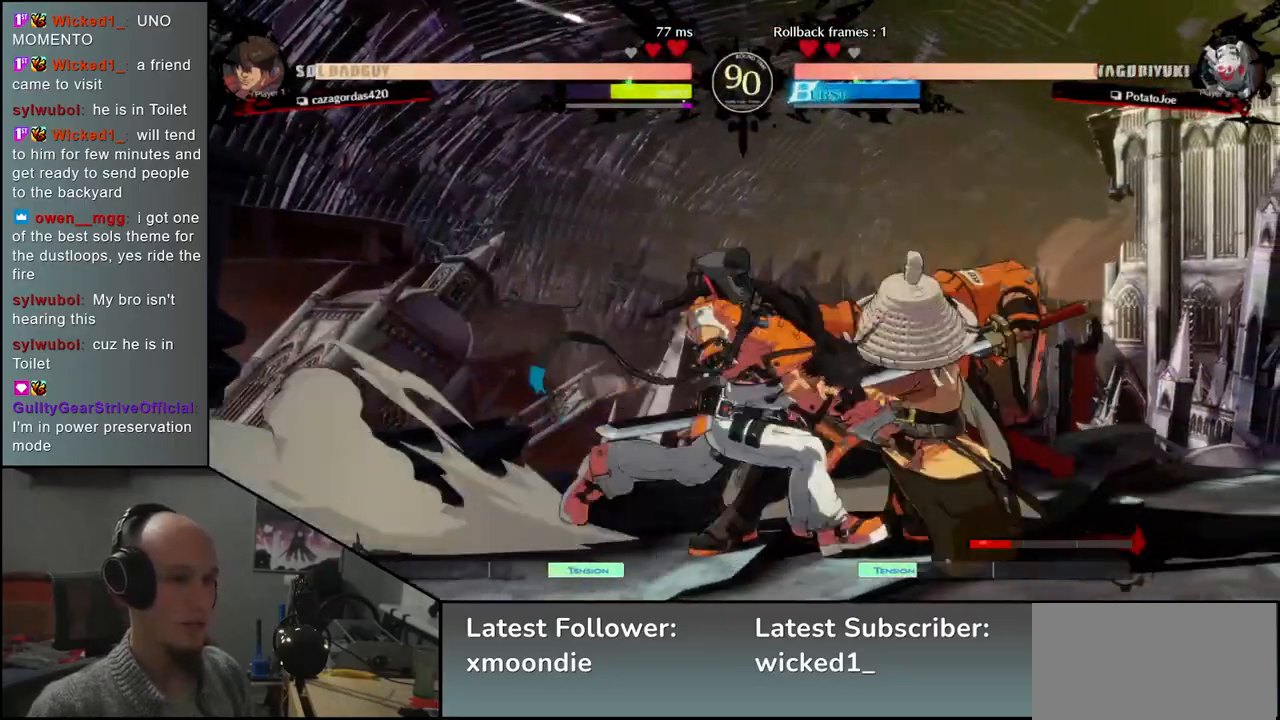
{"buttons": [], "left_stick": "down-right", "events": [[117, "left_stick", "right"], [150, "R2", "down"], [233, "R2", "up"], [500, "left_stick", "down-right"]]}
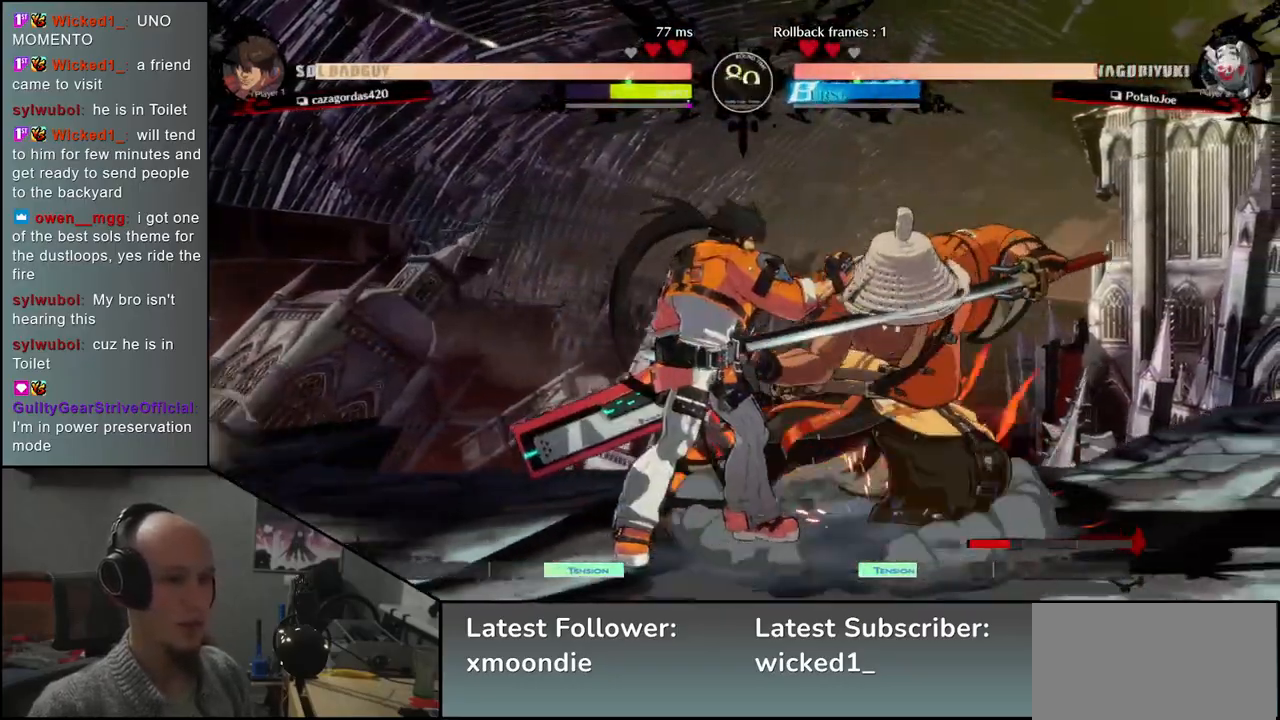
{"buttons": [], "left_stick": "center", "events": [[33, "L1", "down"], [133, "L1", "up"], [317, "SQUARE", "down"], [317, "left_stick", "center"], [417, "SQUARE", "up"]]}
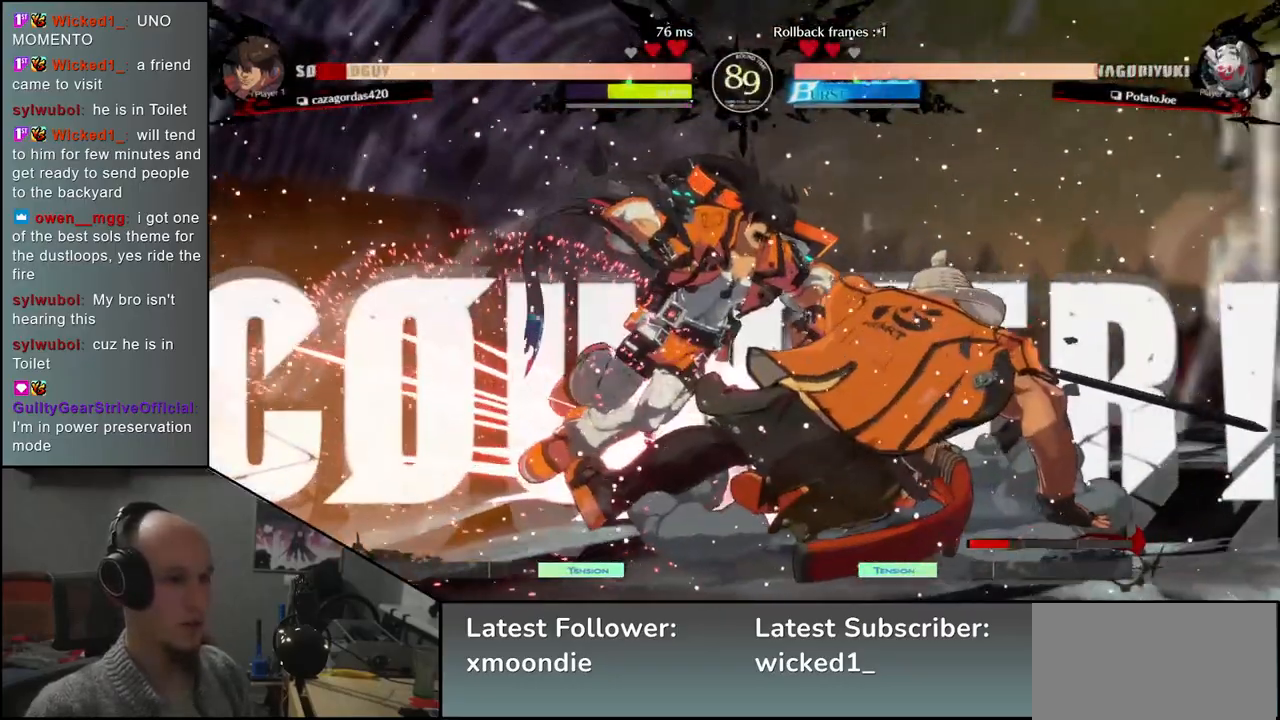
{"buttons": [], "left_stick": "left", "events": [[17, "SQUARE", "down"], [50, "SQUARE", "up"], [50, "left_stick", "left"], [133, "SQUARE", "down"], [200, "SQUARE", "up"], [283, "SQUARE", "down"], [317, "SQUARE", "up"], [417, "SQUARE", "down"], [450, "SQUARE", "up"]]}
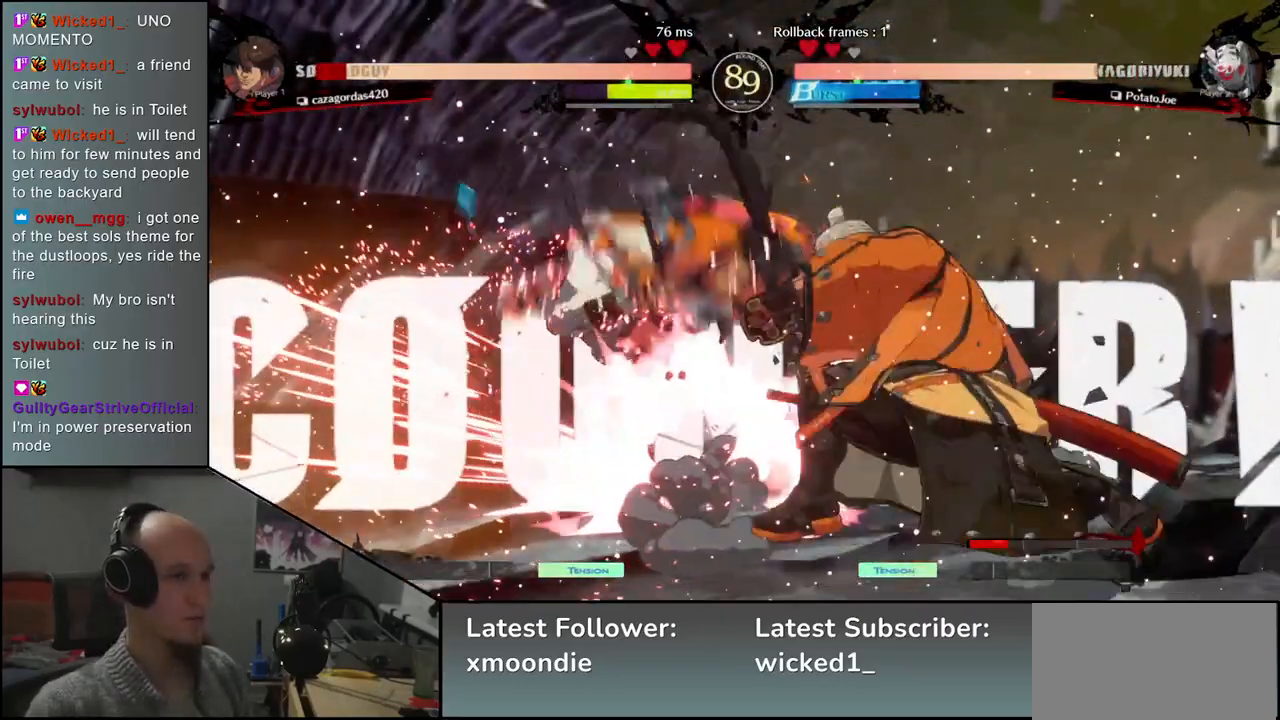
{"buttons": [], "left_stick": "left", "events": [[33, "SQUARE", "down"], [67, "SQUARE", "up"], [150, "SQUARE", "down"], [200, "SQUARE", "up"], [267, "SQUARE", "down"], [333, "SQUARE", "up"]]}
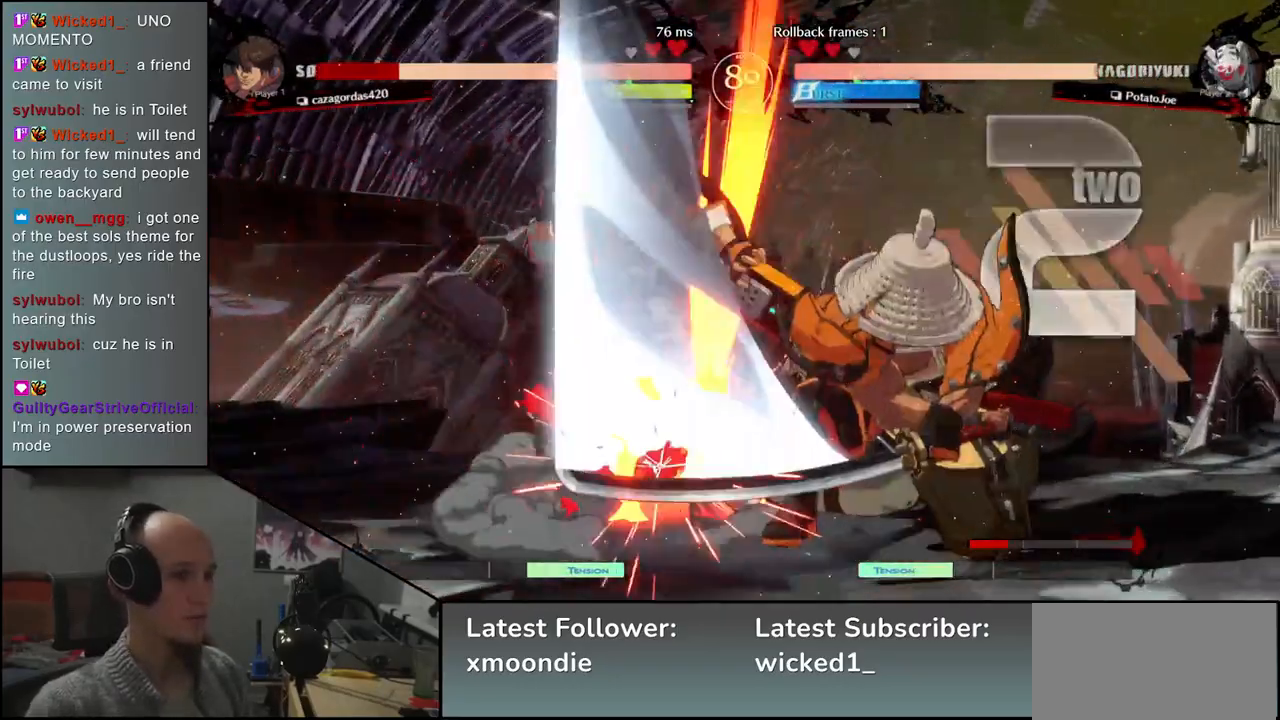
{"buttons": [], "left_stick": "center", "events": [[200, "left_stick", "center"]]}